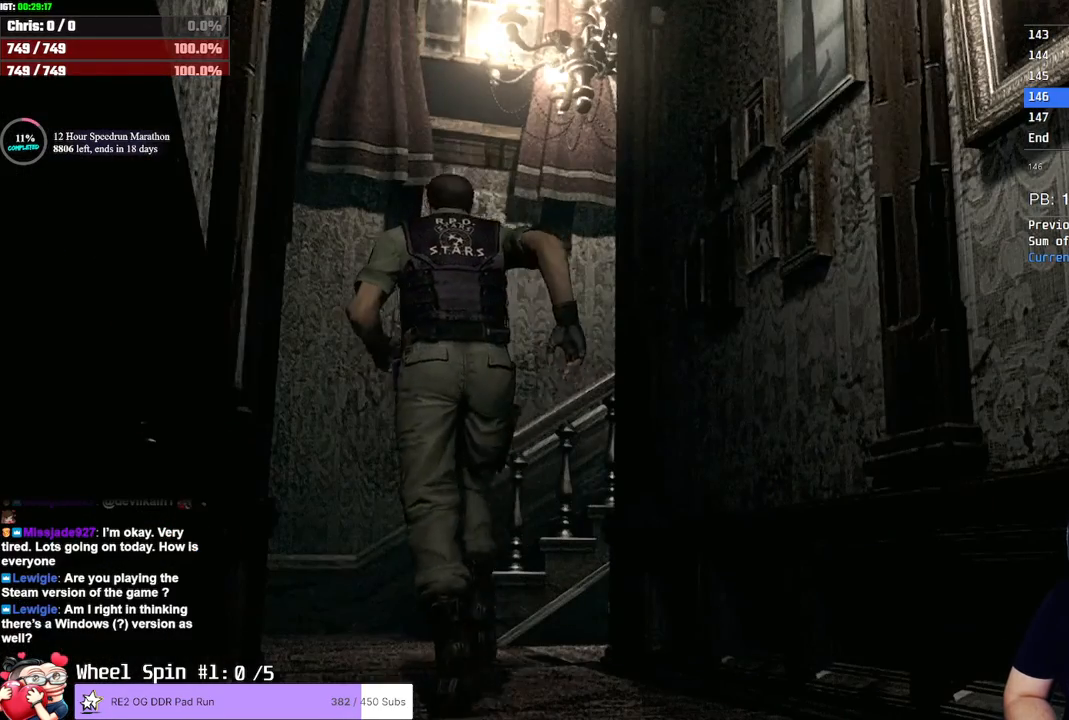
Gameplay with a controller (PlayStation layout); each line is a JSON object with the inputs held at the frame after it. "button_events" lists button changes between this image and that frame as [ms after this image, input, new state], when the widget could be followed in between (sticks are given only as held states). Not read: R3.
{"buttons": [], "left_stick": "center", "right_stick": "center", "button_events": [[17, "SQUARE", "up"]]}
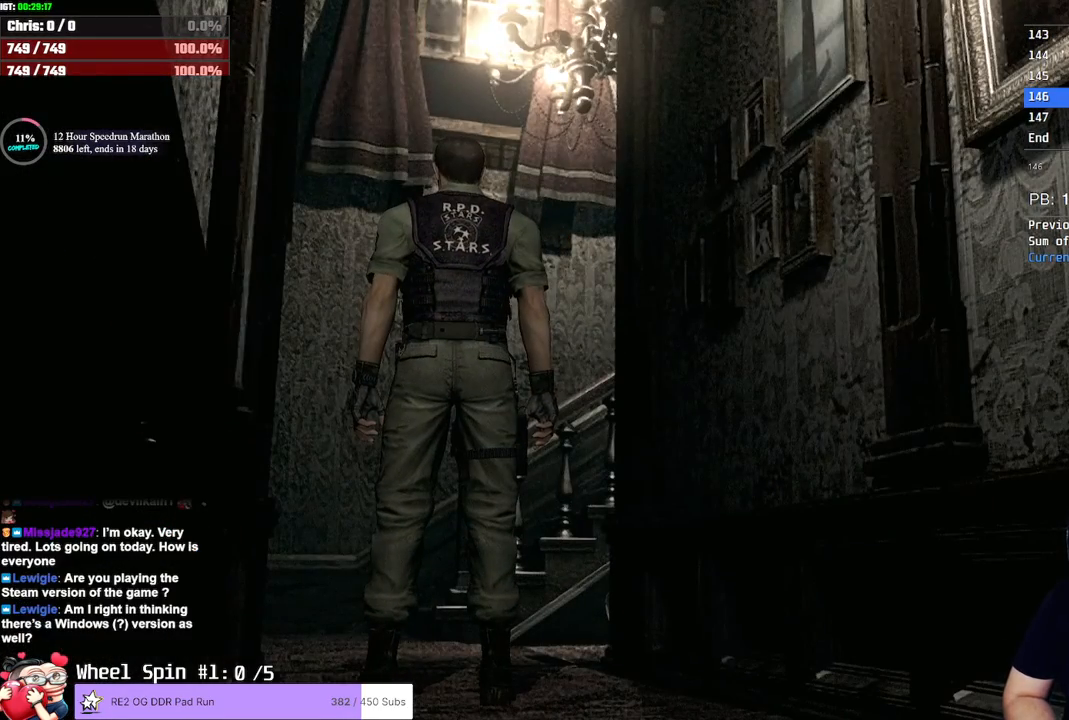
{"buttons": [], "left_stick": "center", "right_stick": "center", "button_events": []}
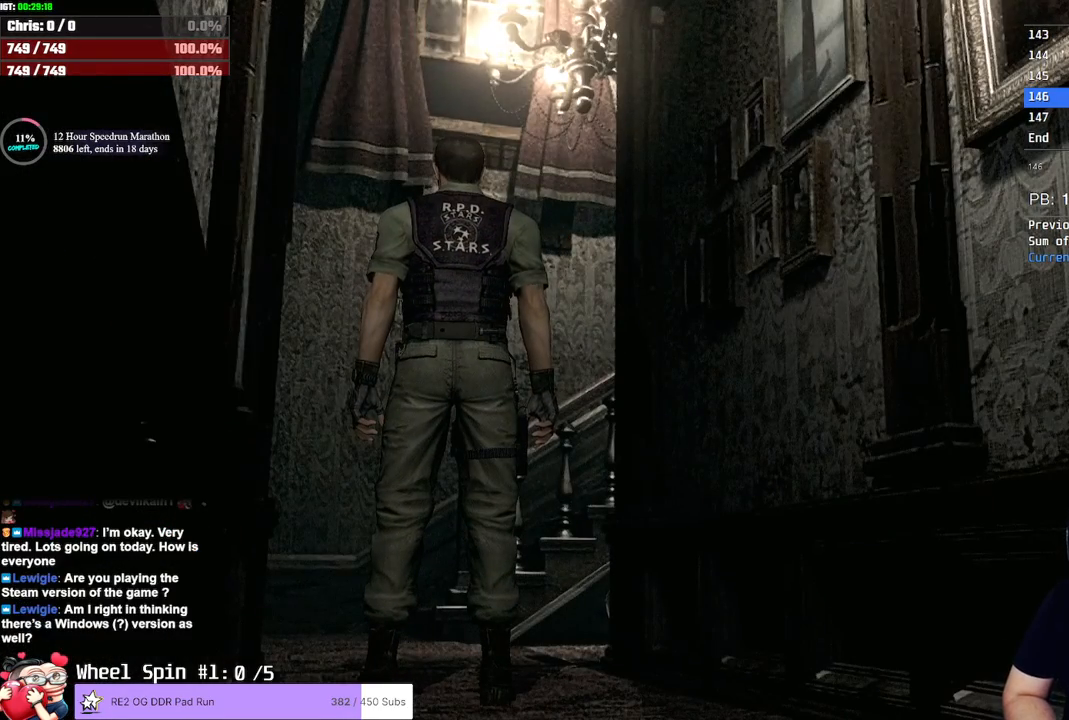
{"buttons": [], "left_stick": "center", "right_stick": "center", "button_events": []}
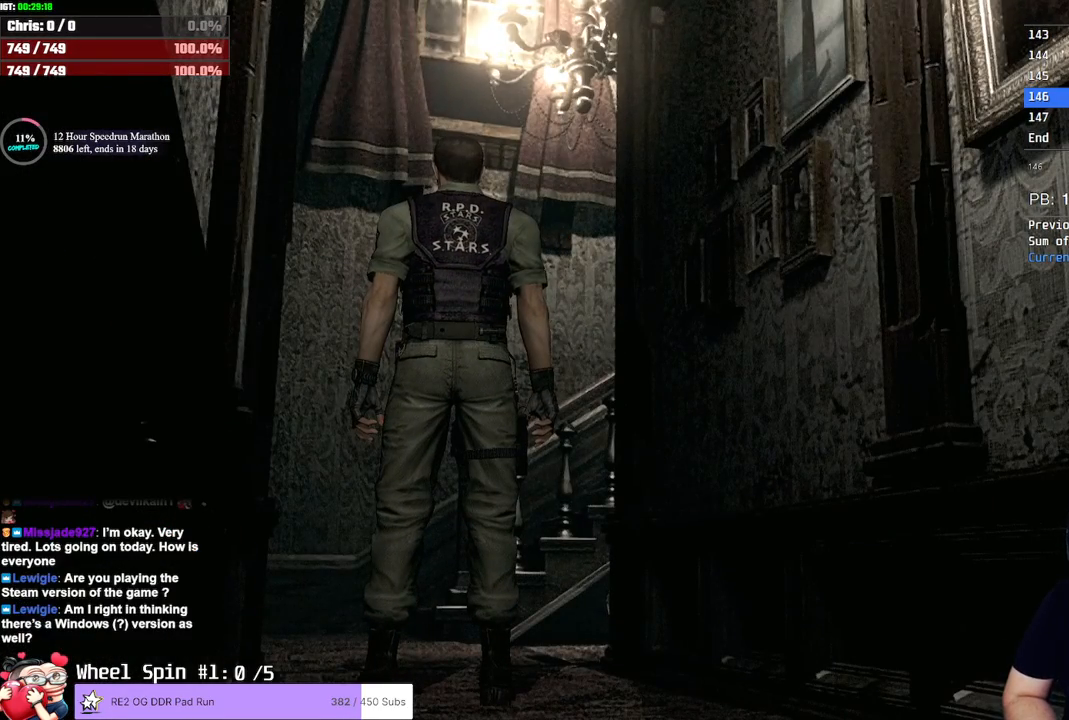
{"buttons": [], "left_stick": "center", "right_stick": "center", "button_events": []}
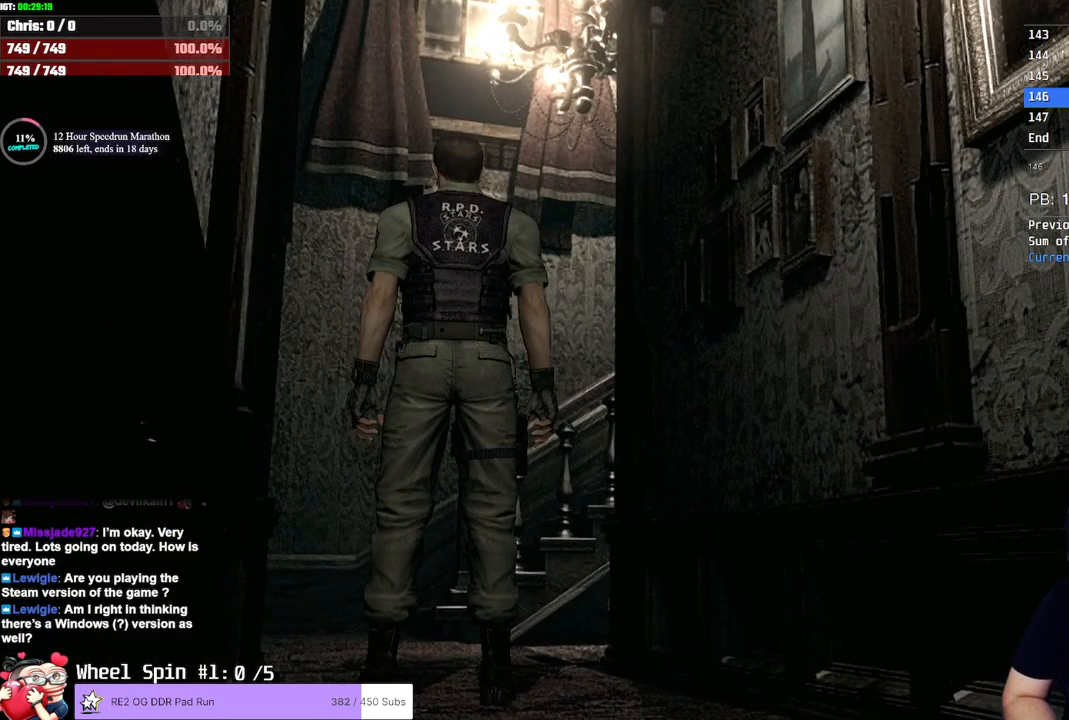
{"buttons": [], "left_stick": "center", "right_stick": "center", "button_events": []}
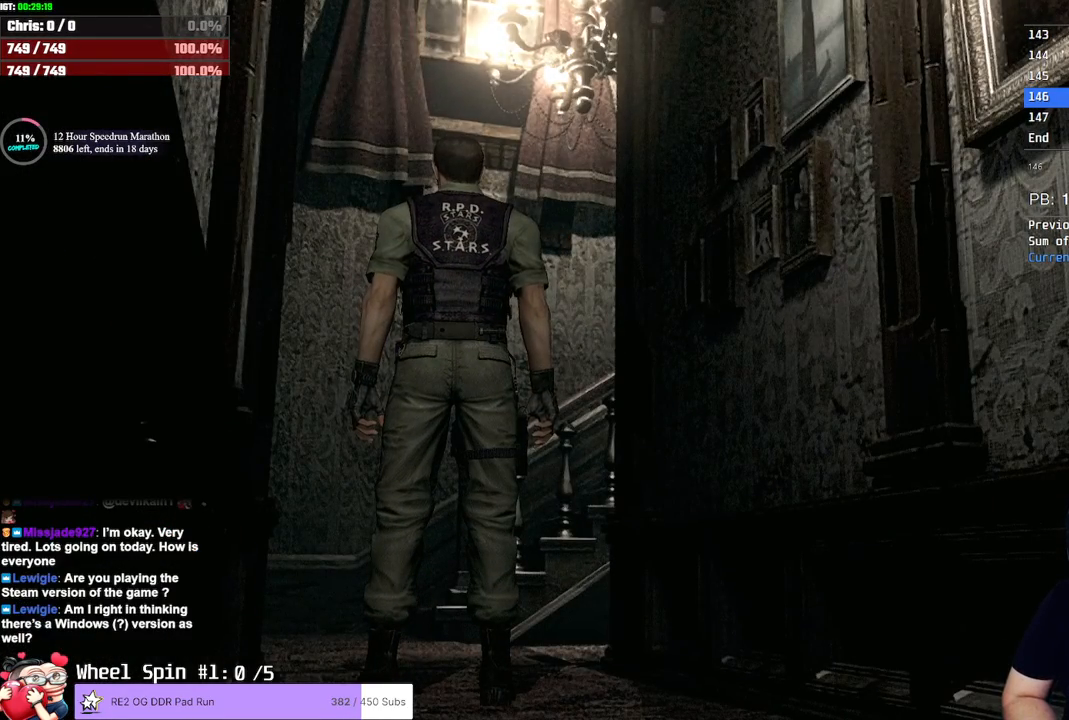
{"buttons": [], "left_stick": "center", "right_stick": "center", "button_events": []}
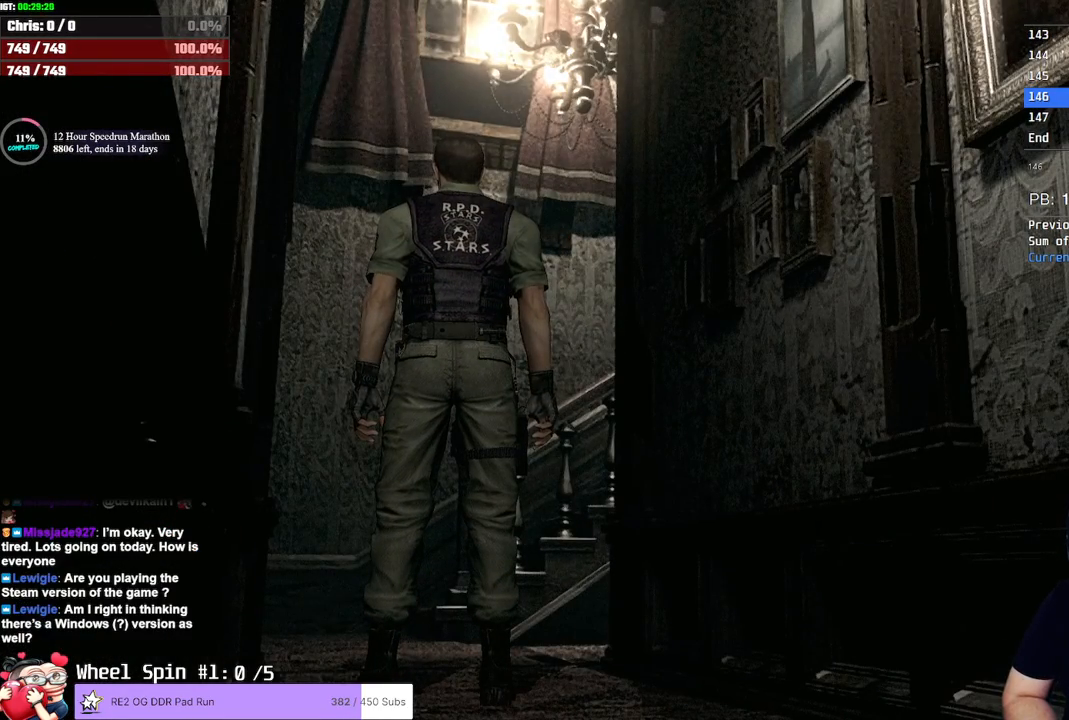
{"buttons": [], "left_stick": "center", "right_stick": "center", "button_events": []}
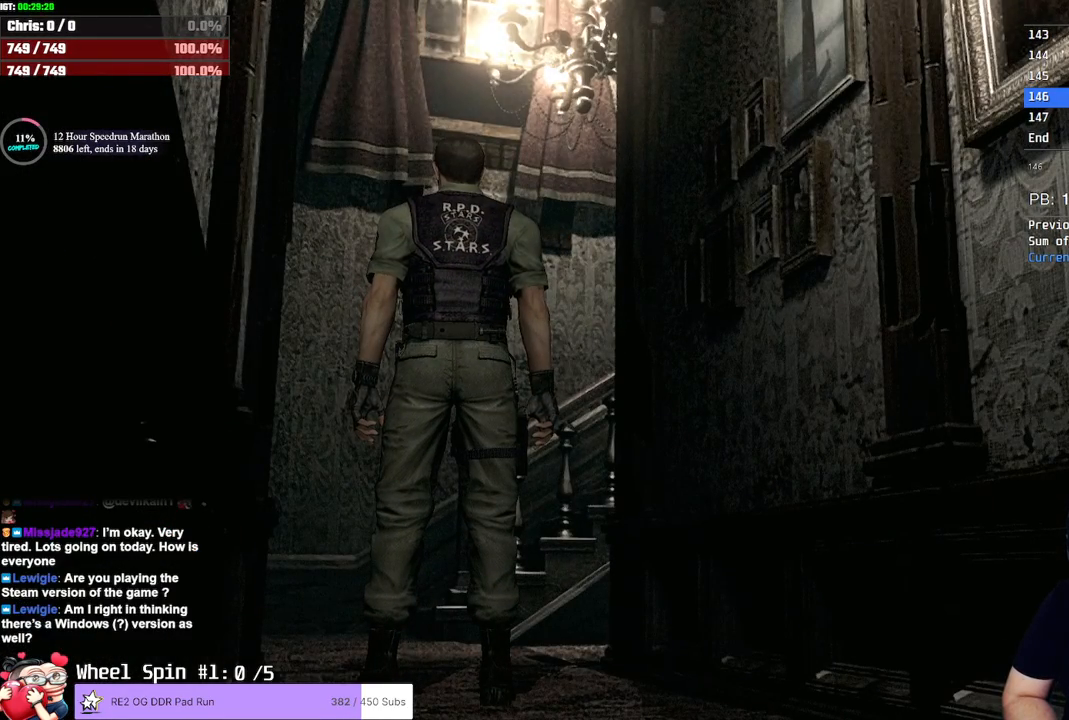
{"buttons": [], "left_stick": "center", "right_stick": "center", "button_events": []}
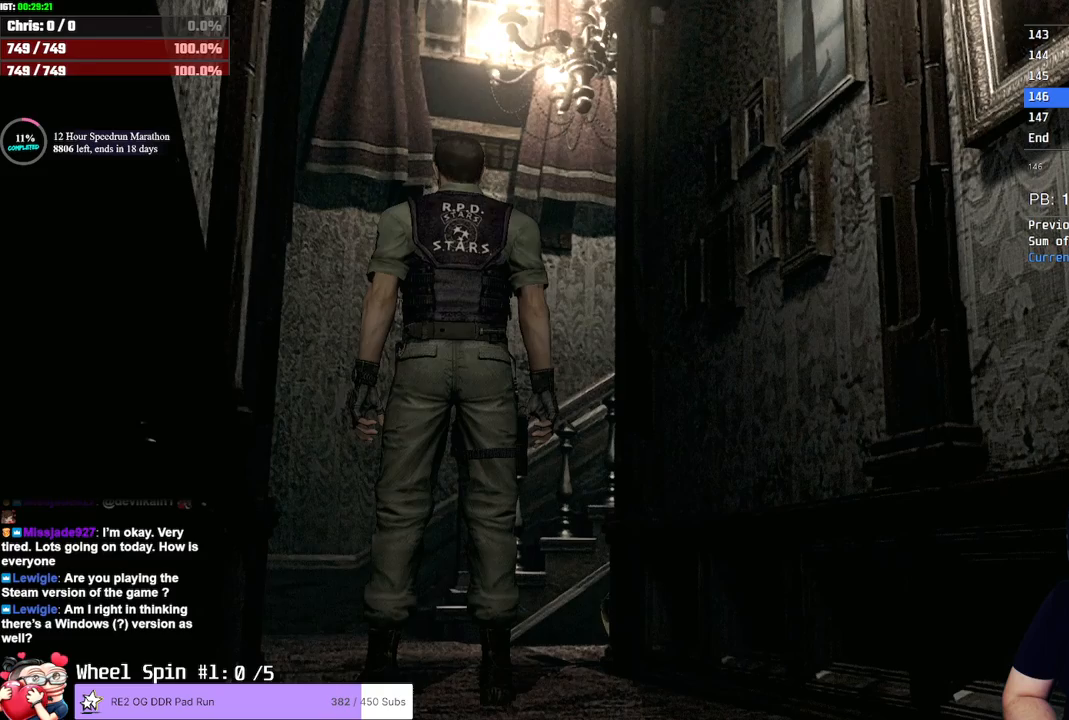
{"buttons": ["SQUARE", "DPAD_UP"], "left_stick": "center", "right_stick": "center", "button_events": [[400, "SQUARE", "down"], [417, "DPAD_UP", "down"]]}
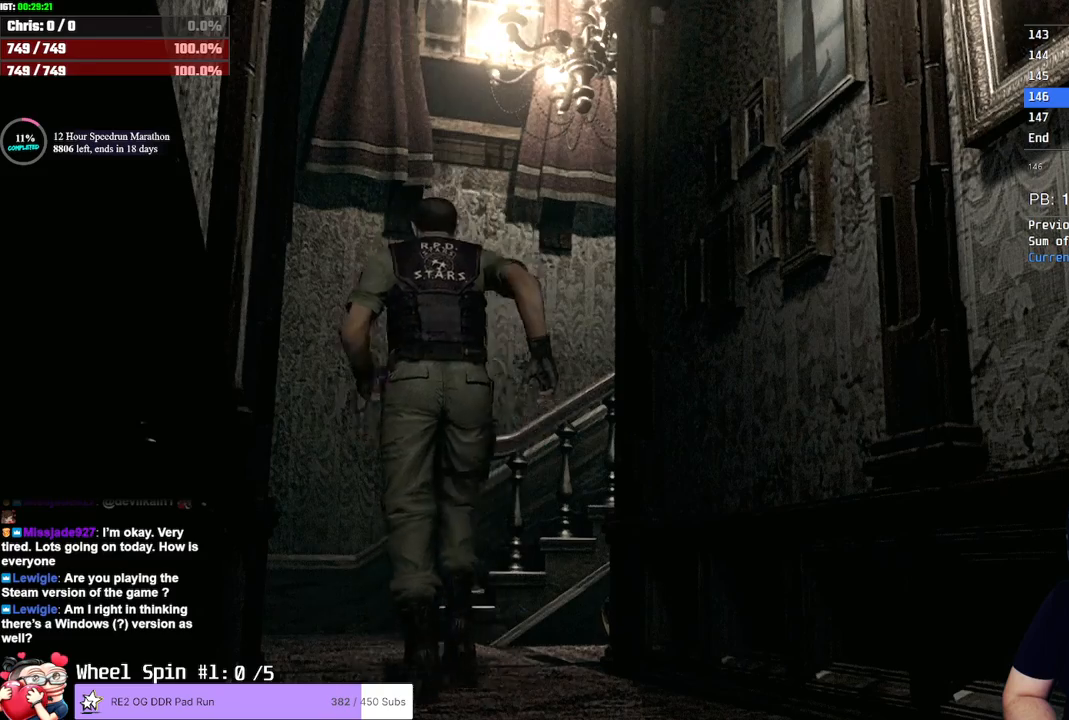
{"buttons": ["SQUARE", "DPAD_UP"], "left_stick": "center", "right_stick": "center", "button_events": []}
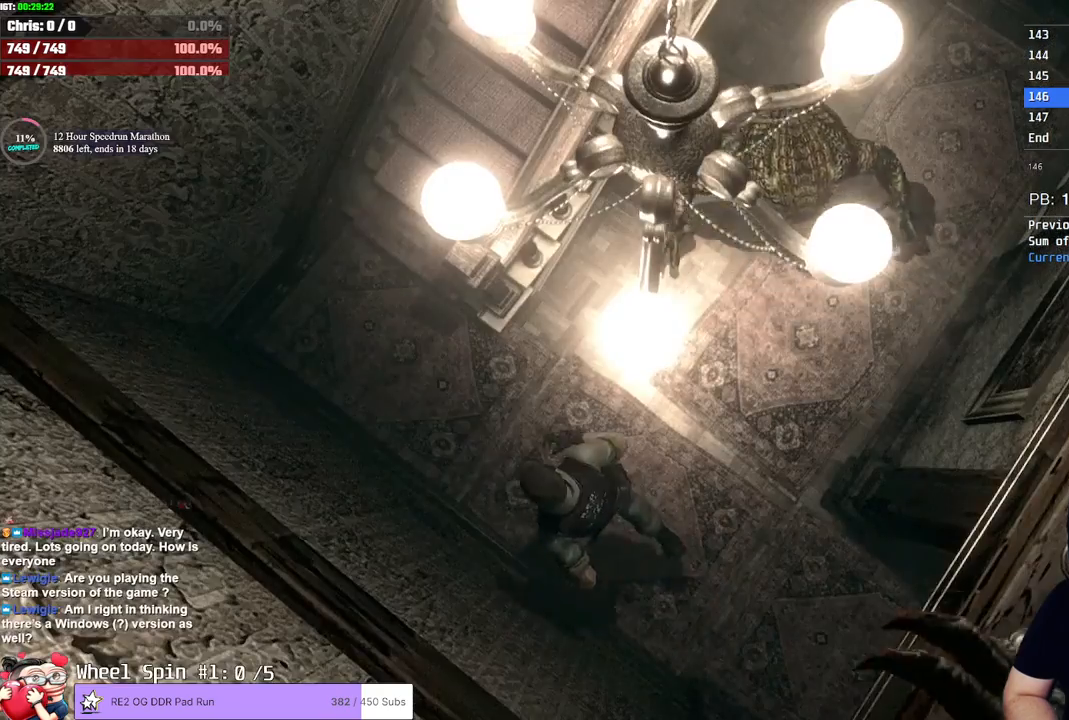
{"buttons": ["DPAD_UP", "DPAD_RIGHT"], "left_stick": "center", "right_stick": "down-right", "button_events": [[233, "DPAD_RIGHT", "down"], [500, "SQUARE", "up"]]}
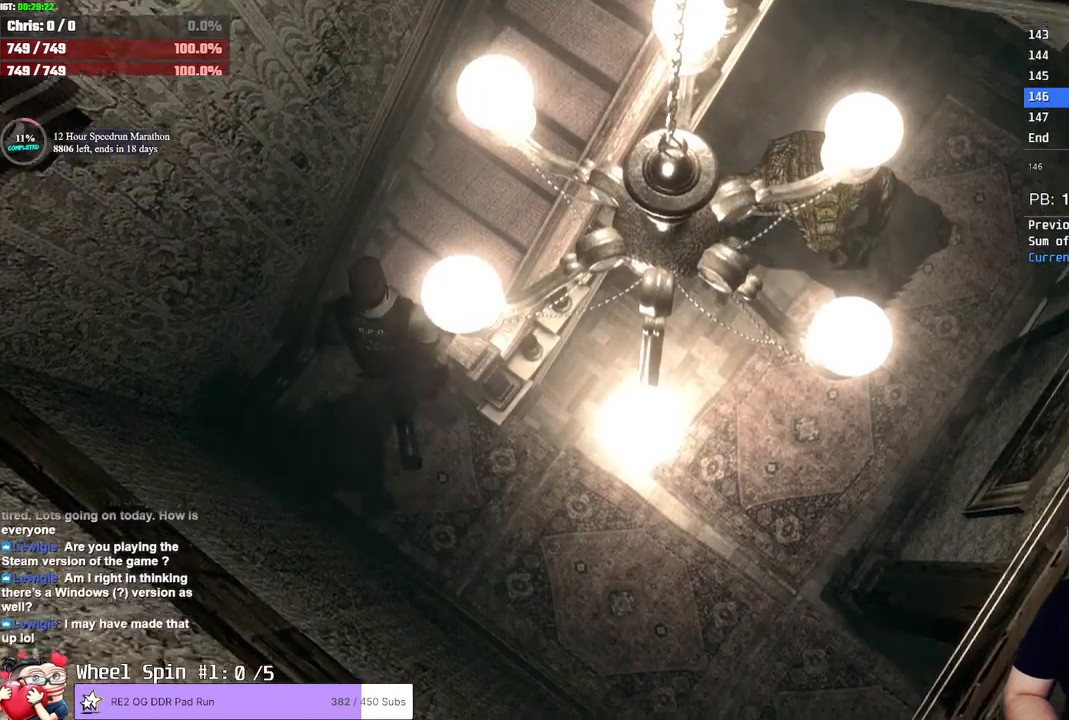
{"buttons": ["DPAD_UP"], "left_stick": "center", "right_stick": "down-left", "button_events": [[333, "DPAD_RIGHT", "up"]]}
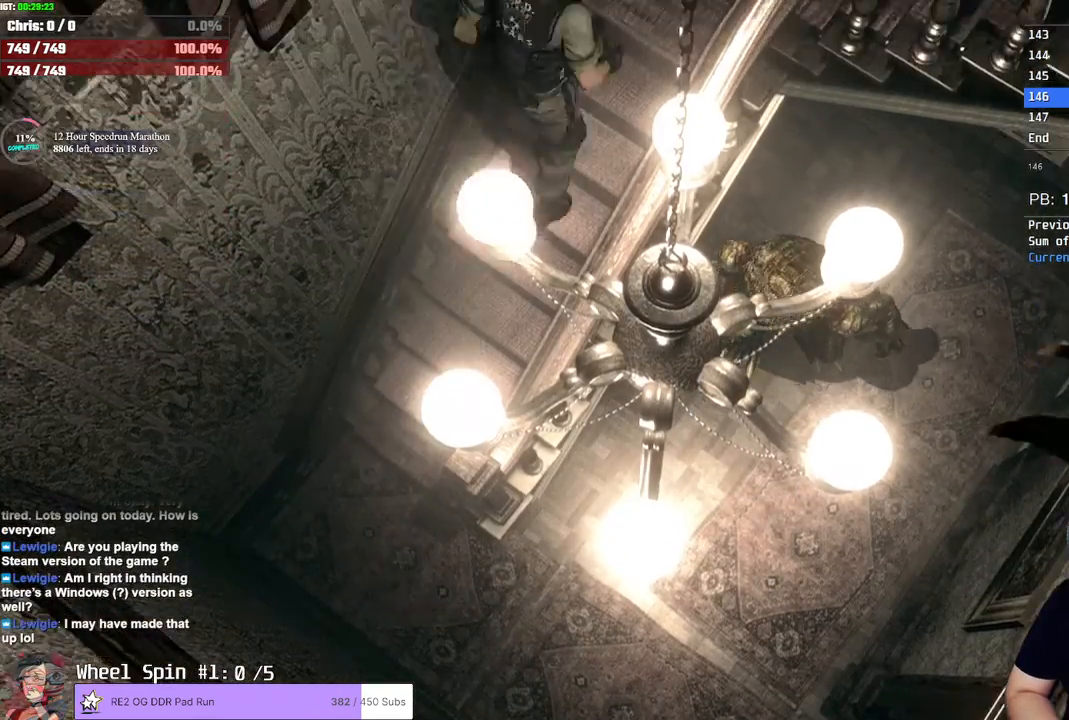
{"buttons": ["DPAD_UP", "DPAD_RIGHT"], "left_stick": "down", "right_stick": "left", "button_events": [[200, "SQUARE", "down"], [217, "DPAD_RIGHT", "down"], [433, "SQUARE", "up"]]}
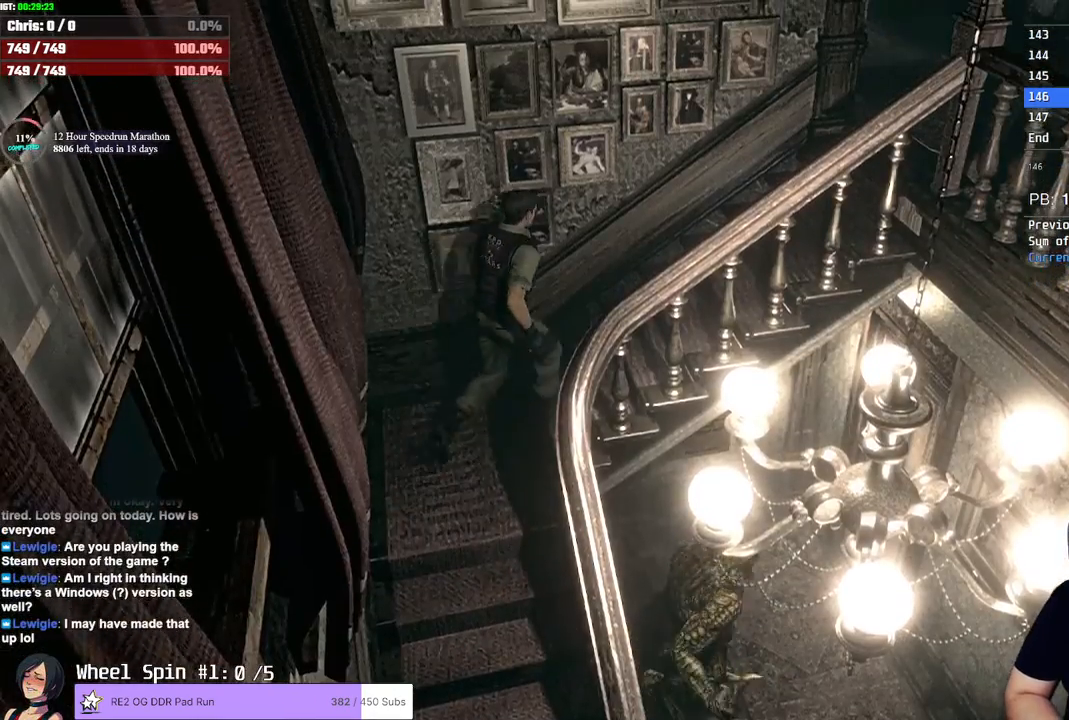
{"buttons": ["DPAD_UP"], "left_stick": "center", "right_stick": "right", "button_events": [[200, "DPAD_RIGHT", "up"]]}
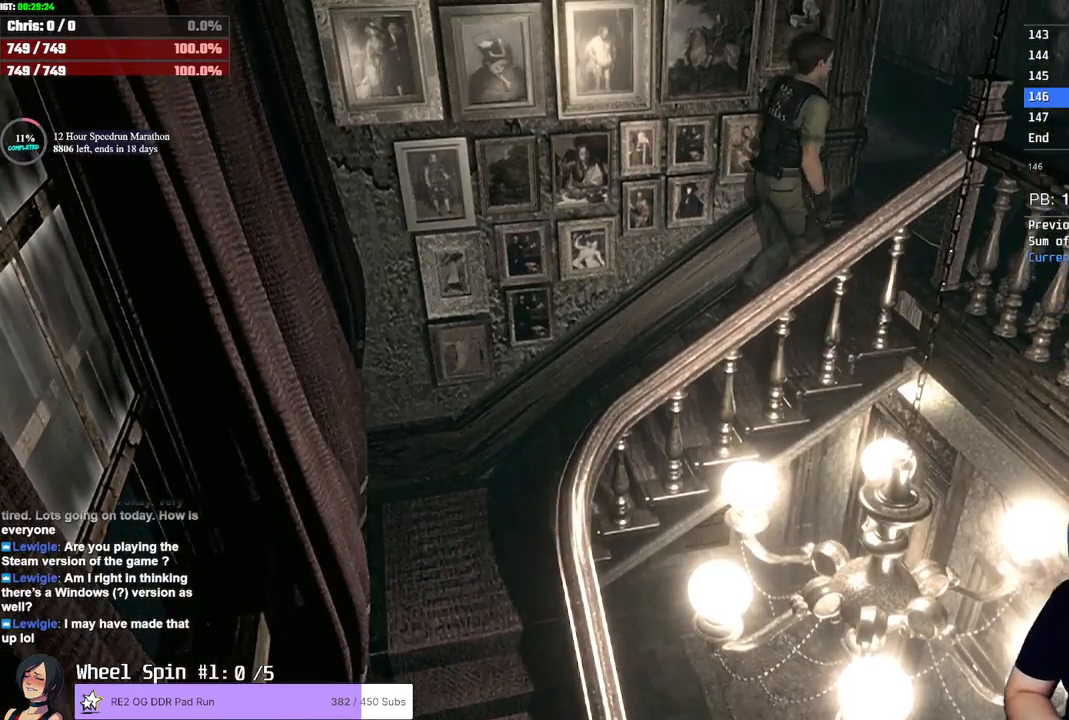
{"buttons": ["SQUARE", "DPAD_UP", "DPAD_LEFT"], "left_stick": "center", "right_stick": "center", "button_events": [[200, "DPAD_LEFT", "down"], [233, "SQUARE", "down"]]}
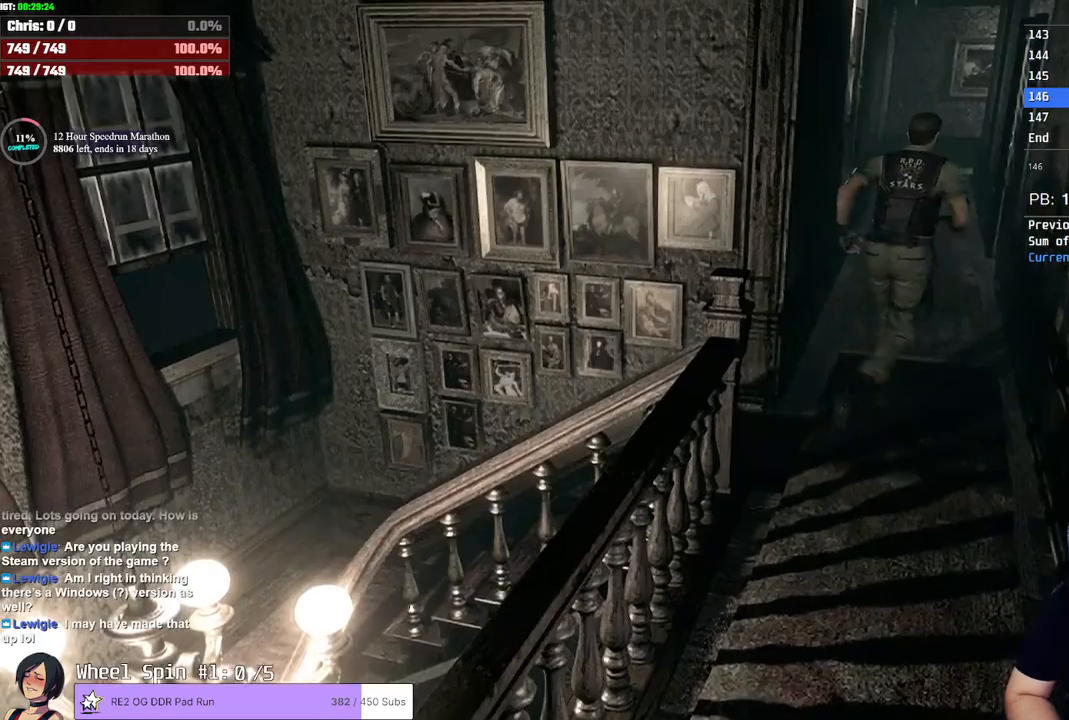
{"buttons": ["SQUARE", "DPAD_UP"], "left_stick": "center", "right_stick": "center", "button_events": [[133, "DPAD_LEFT", "up"]]}
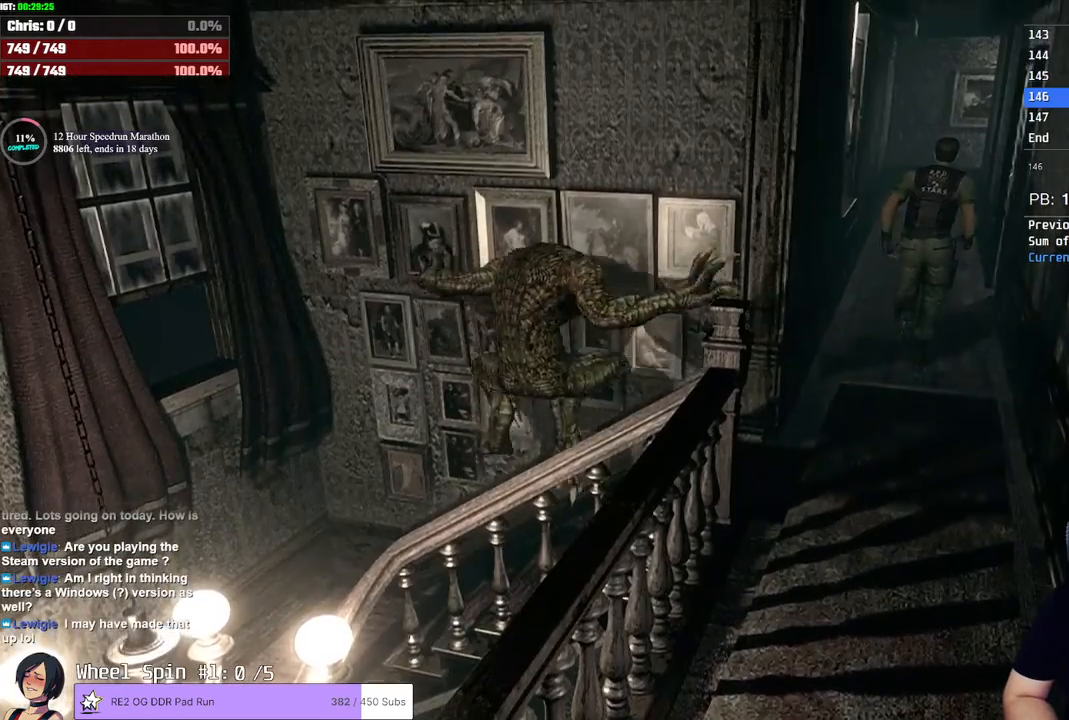
{"buttons": ["SQUARE", "DPAD_UP"], "left_stick": "center", "right_stick": "center", "button_events": []}
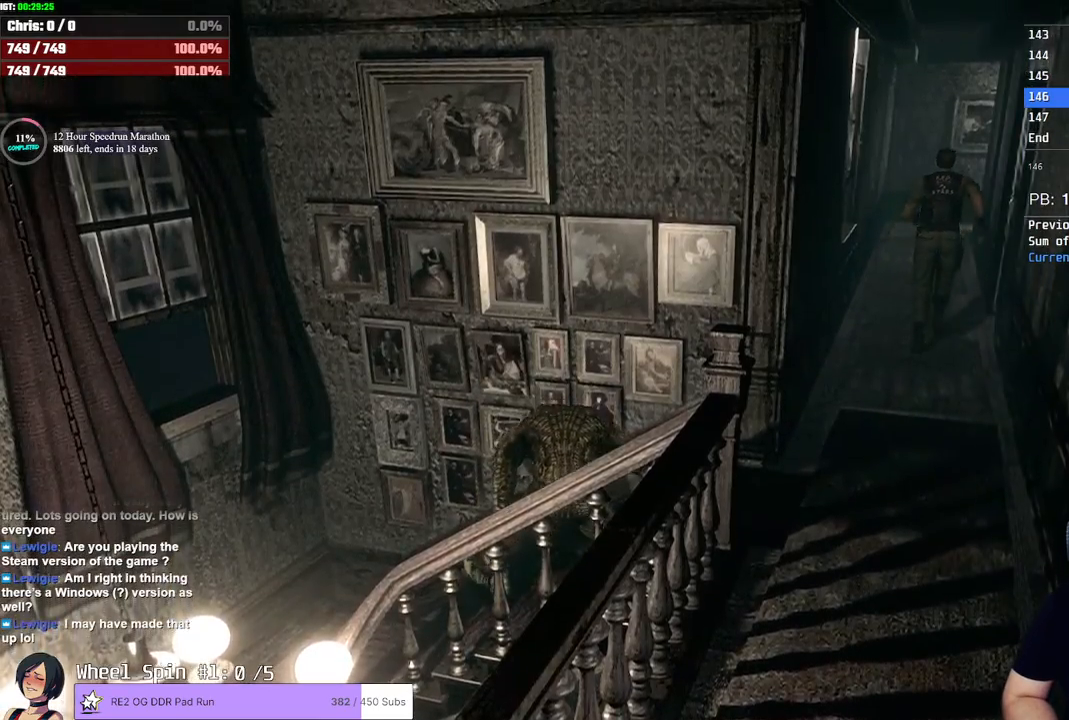
{"buttons": ["SQUARE", "DPAD_UP"], "left_stick": "center", "right_stick": "center", "button_events": []}